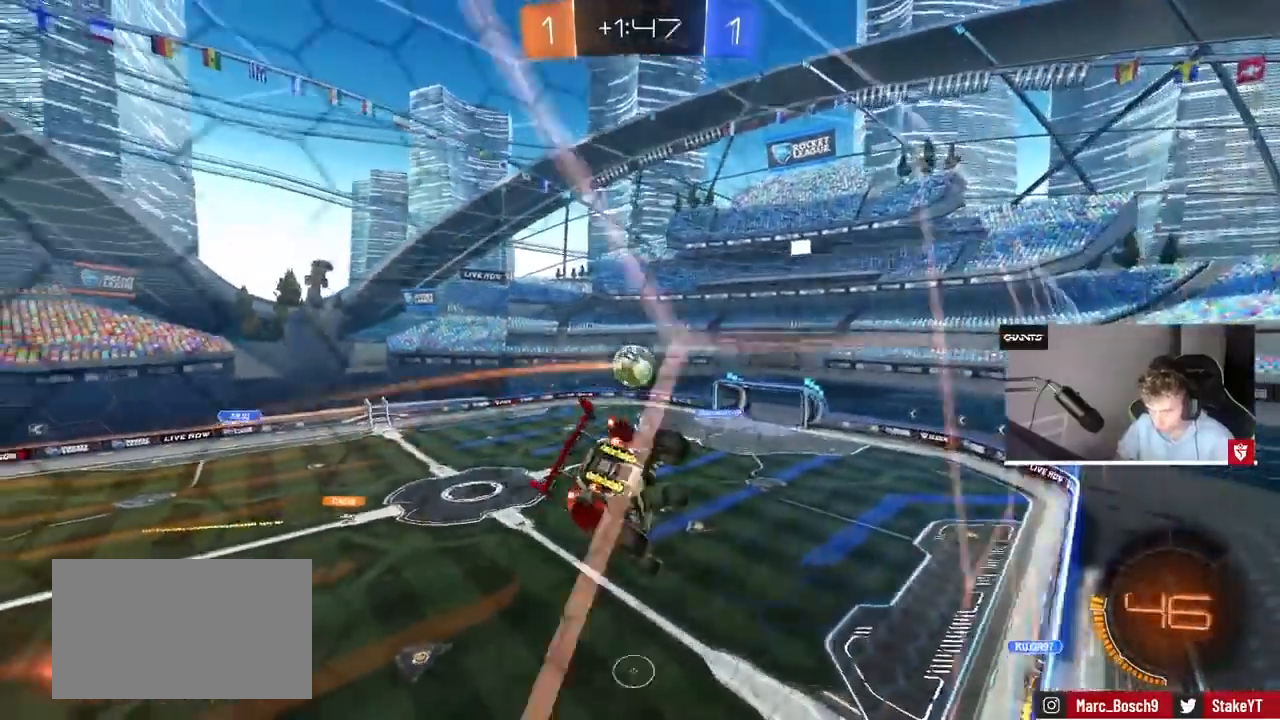
Gameplay with keyboard and mouse; each line is a JSON object with the keys and mouse buttons held at the frame after it. "events" lists presses ("down") and releases ("up") of "1", "2", "3", "4", "5", "a", "alt", "c", "caps_lock", "ctrl", "d", "e", "f", "g", "q", "r", "s", "shift", "space", "t", "tab", "v", "w", "x", "z", "mouse_left", "mouse_wheel" and "mouse_right" between this image and that frame as [ms after this image, input, new state], when the widget could be followed in between. "mouse_left", "mouse_wheel", "mouse_right" = the "left", "wheel", "right" buttons of the "mouse" list. No other keys are recorded. "wheel" means that the mouse wheel is clicked or scrolled. Mouse movement is not recorded.
{"keys": ["d", "w"], "mouse": [], "events": [[33, "d", "up"], [33, "w", "down"], [67, "a", "down"], [467, "a", "up"], [500, "d", "down"]]}
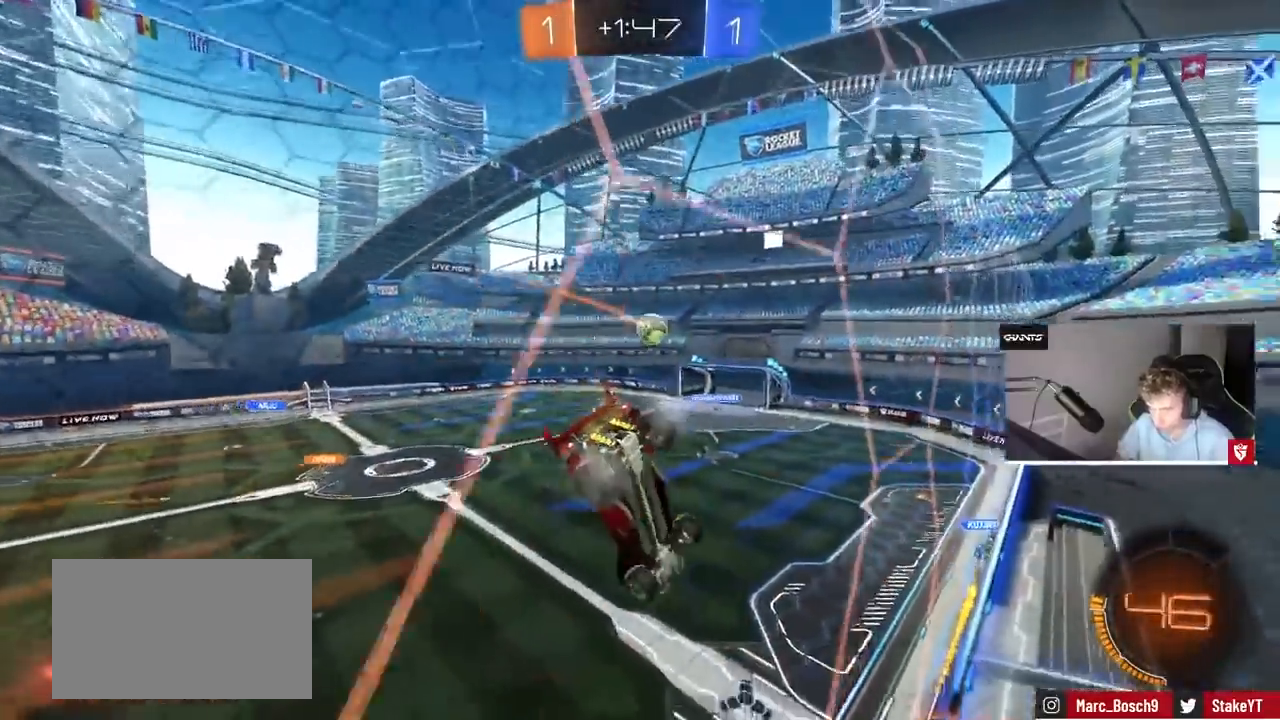
{"keys": ["d", "w"], "mouse": [], "events": [[133, "w", "up"], [200, "s", "down"], [367, "s", "up"], [433, "shift", "down"], [467, "w", "down"], [500, "shift", "up"]]}
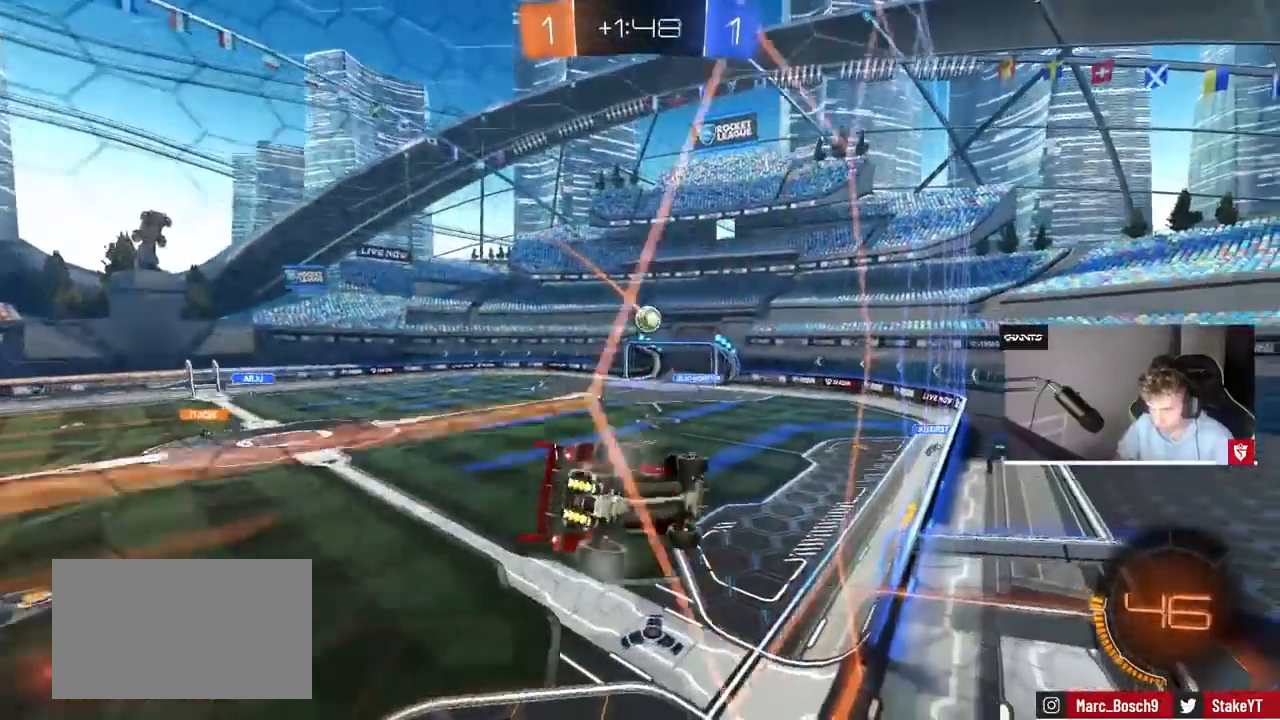
{"keys": ["d"], "mouse": [], "events": [[267, "d", "up"], [333, "w", "up"], [467, "d", "down"]]}
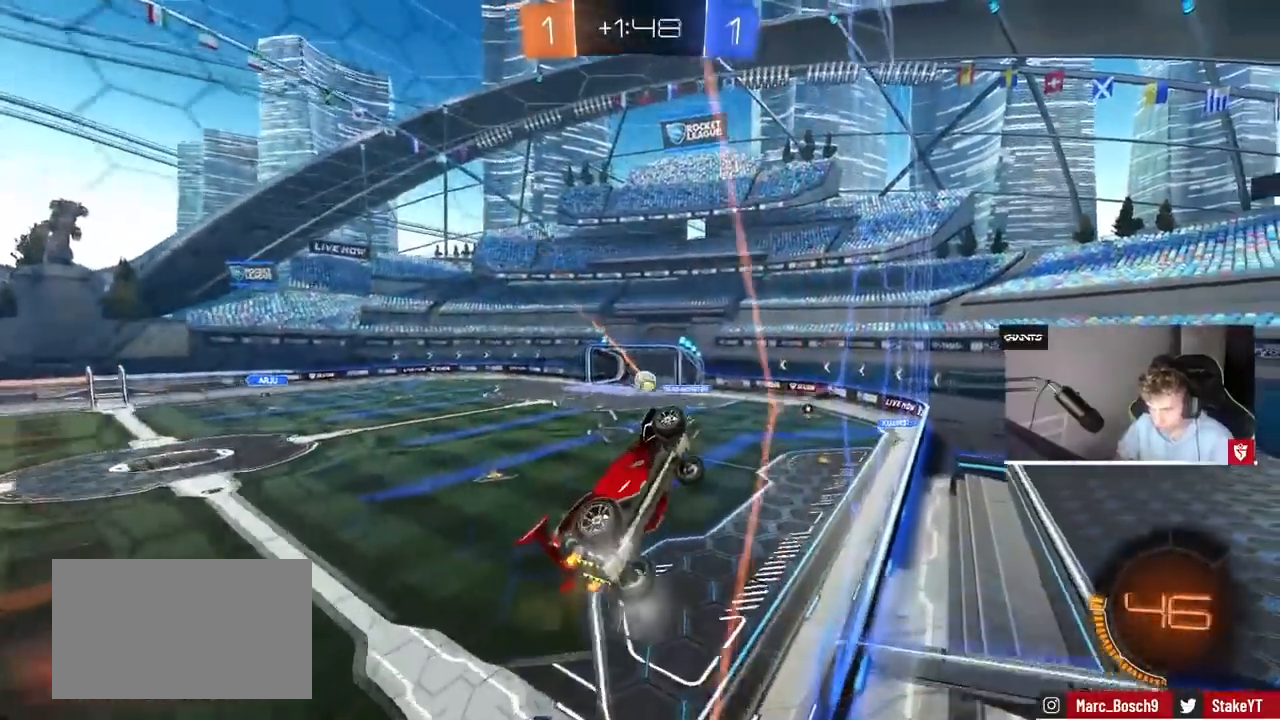
{"keys": ["d", "w"], "mouse": [], "events": [[67, "w", "down"]]}
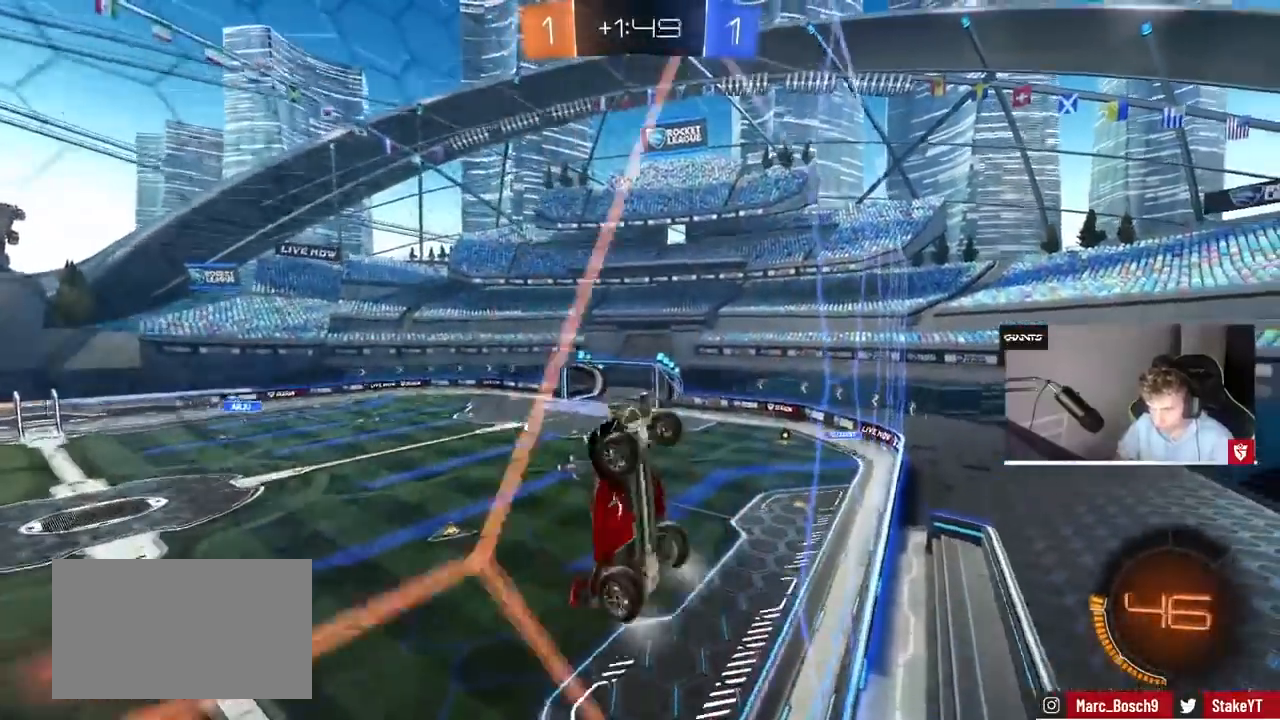
{"keys": ["d", "w"], "mouse": [], "events": [[100, "d", "up"], [167, "d", "down"], [367, "shift", "down"], [467, "shift", "up"]]}
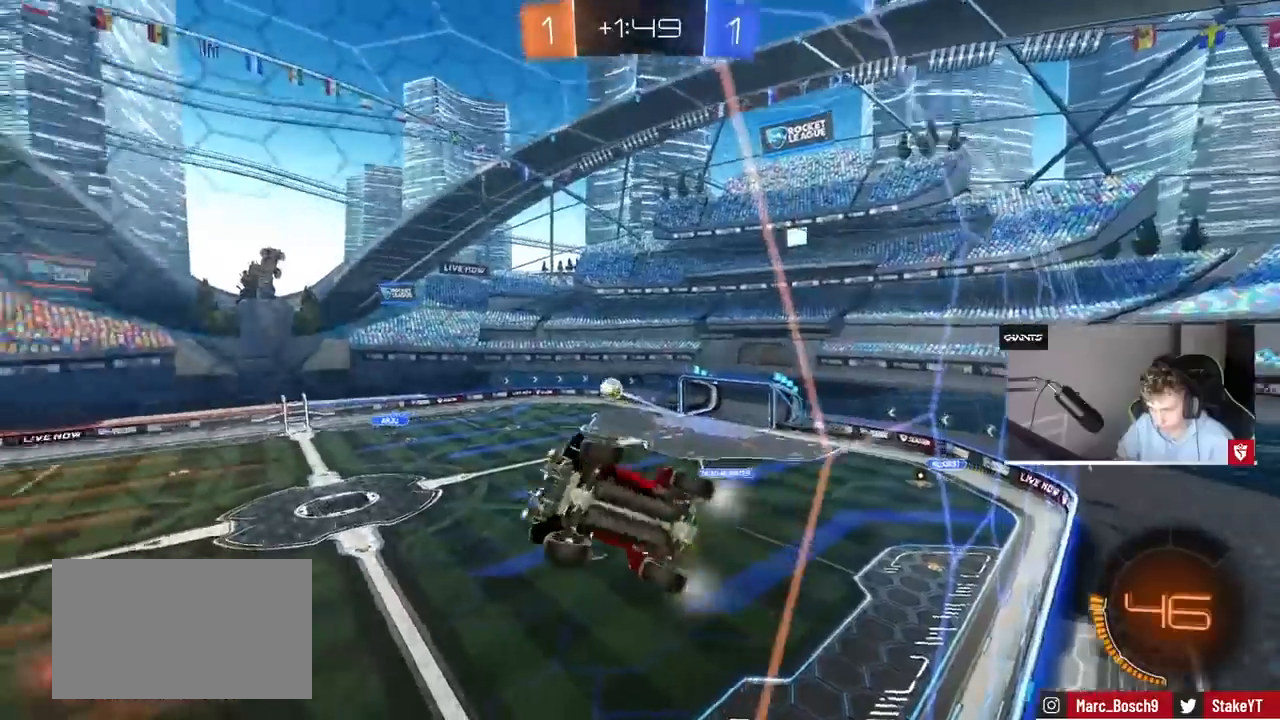
{"keys": ["a", "w"], "mouse": [], "events": [[433, "d", "up"], [467, "a", "down"]]}
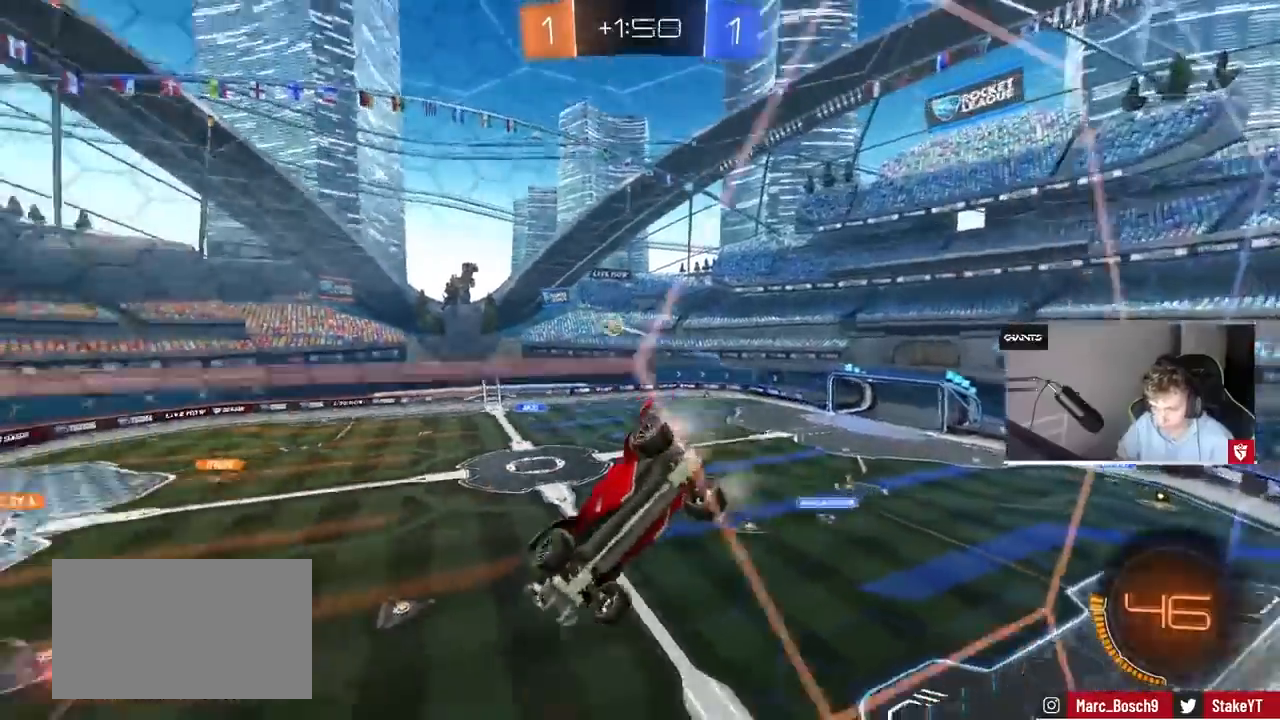
{"keys": ["d", "w"], "mouse": [], "events": [[133, "a", "up"], [500, "d", "down"]]}
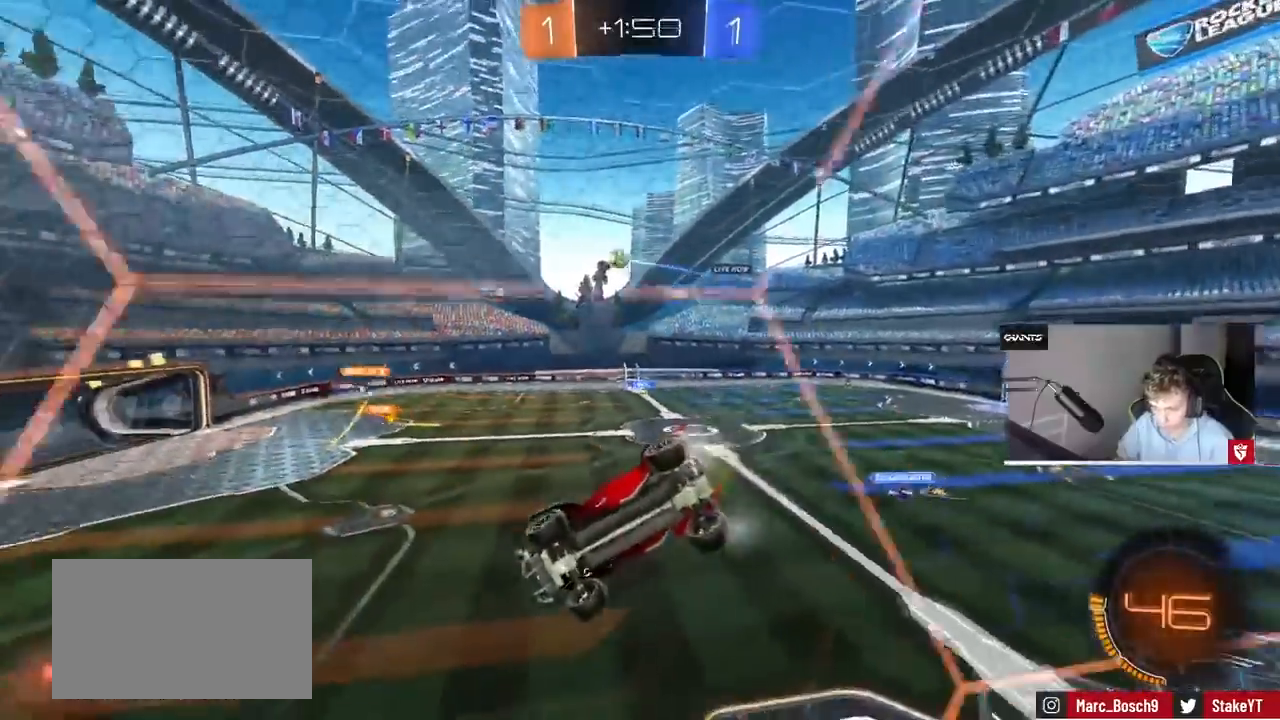
{"keys": ["a", "s"], "mouse": [], "events": [[33, "d", "up"], [133, "a", "down"], [233, "a", "up"], [233, "mouse_right", "down"], [233, "w", "up"], [333, "a", "down"], [333, "shift", "down"], [367, "s", "down"], [433, "mouse_right", "up"], [500, "shift", "up"]]}
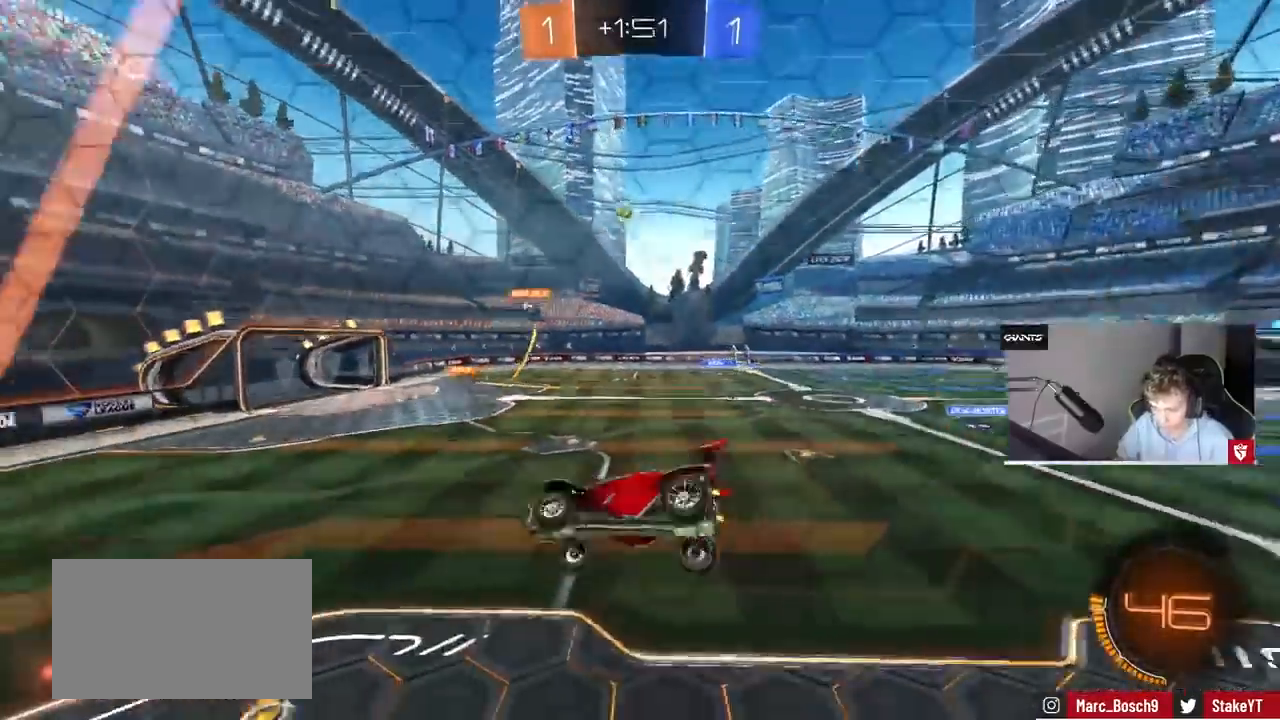
{"keys": ["w"], "mouse": ["right"], "events": [[67, "a", "up"], [67, "s", "up"], [167, "d", "down"], [200, "d", "up"], [333, "w", "down"], [500, "mouse_right", "down"]]}
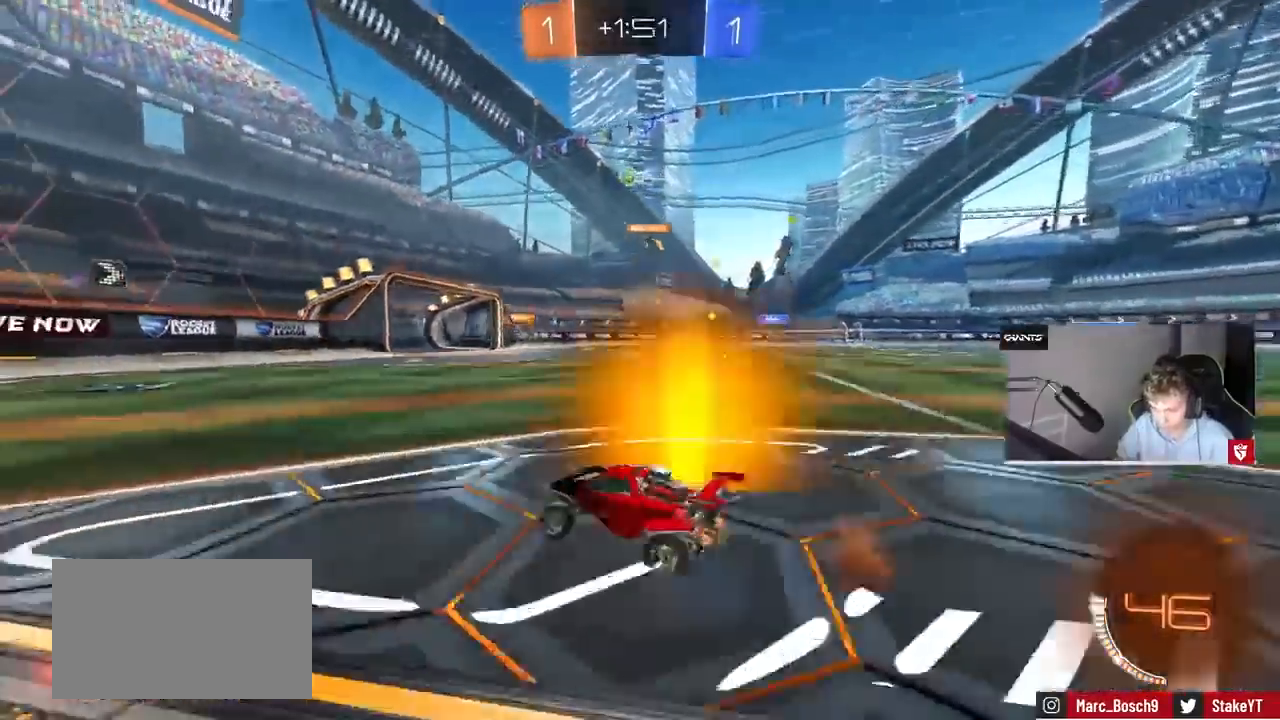
{"keys": ["d", "w"], "mouse": [], "events": [[67, "d", "down"], [133, "mouse_right", "up"], [133, "shift", "down"], [267, "shift", "up"]]}
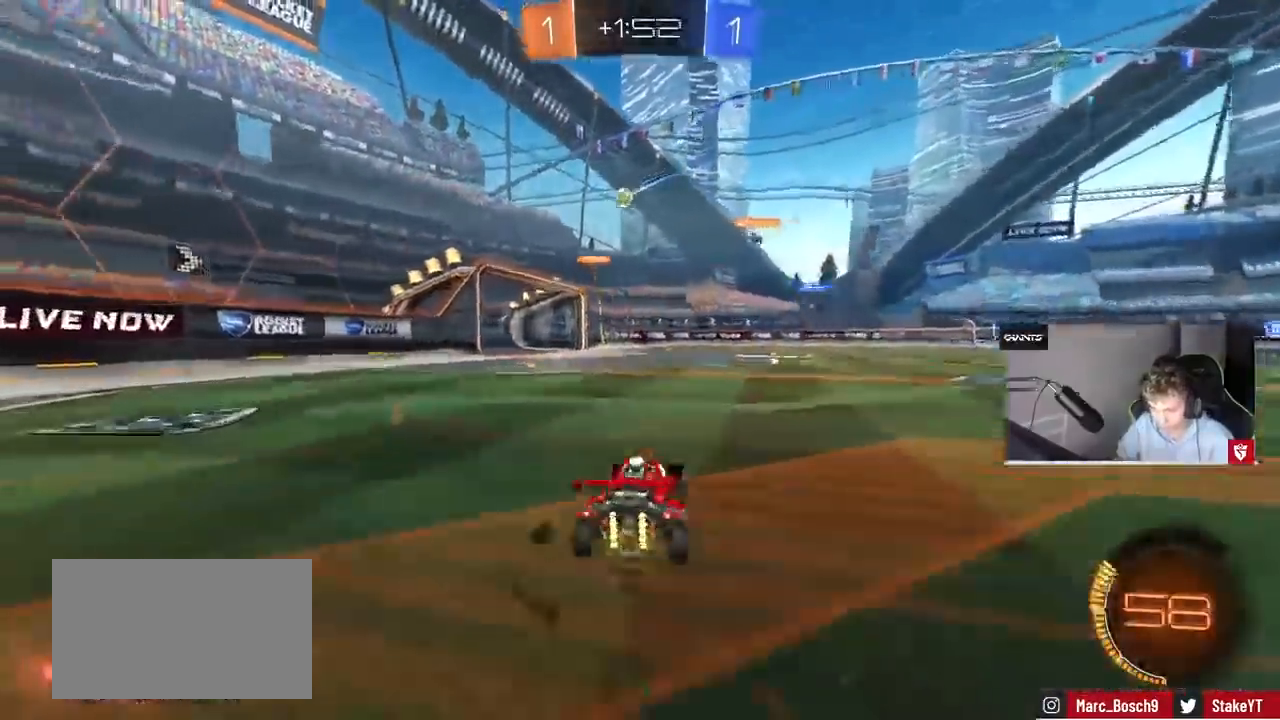
{"keys": ["w"], "mouse": [], "events": [[500, "d", "up"]]}
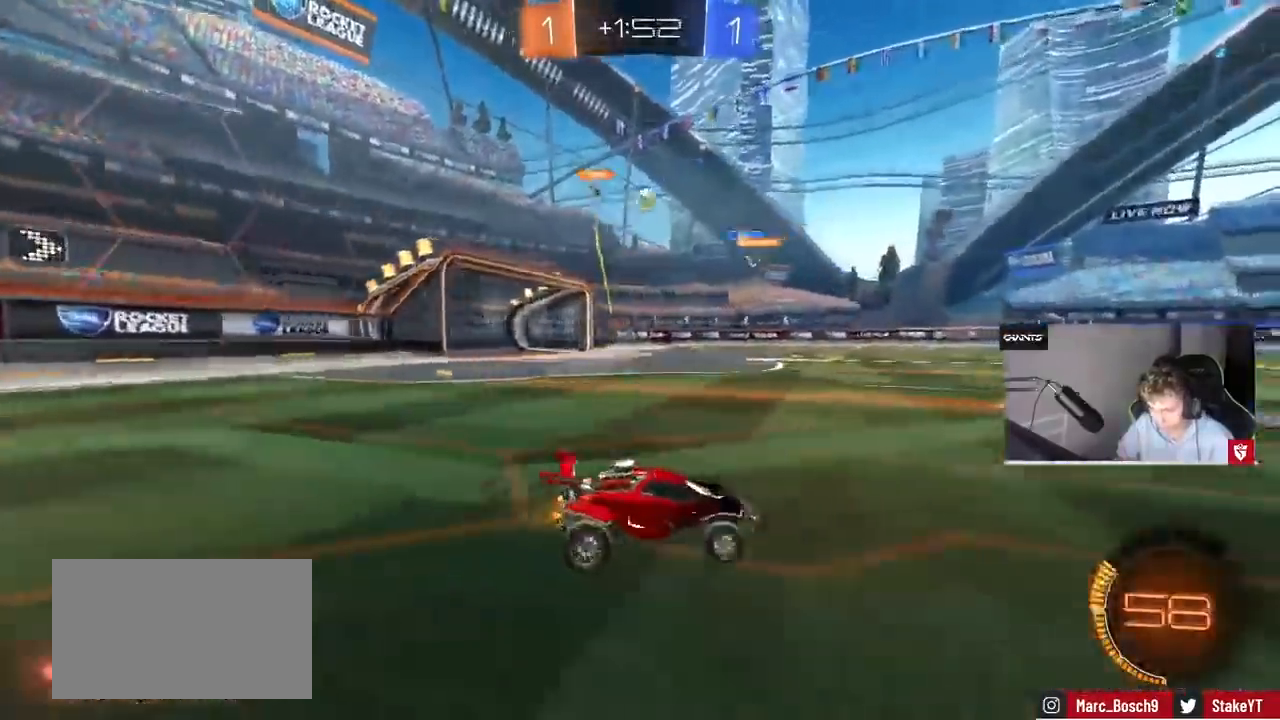
{"keys": ["a", "d", "s"], "mouse": ["left", "right"], "events": [[67, "mouse_left", "down"], [133, "a", "down"], [300, "w", "up"], [333, "a", "up"], [333, "mouse_right", "down"], [400, "d", "down"], [400, "s", "down"], [467, "a", "down"]]}
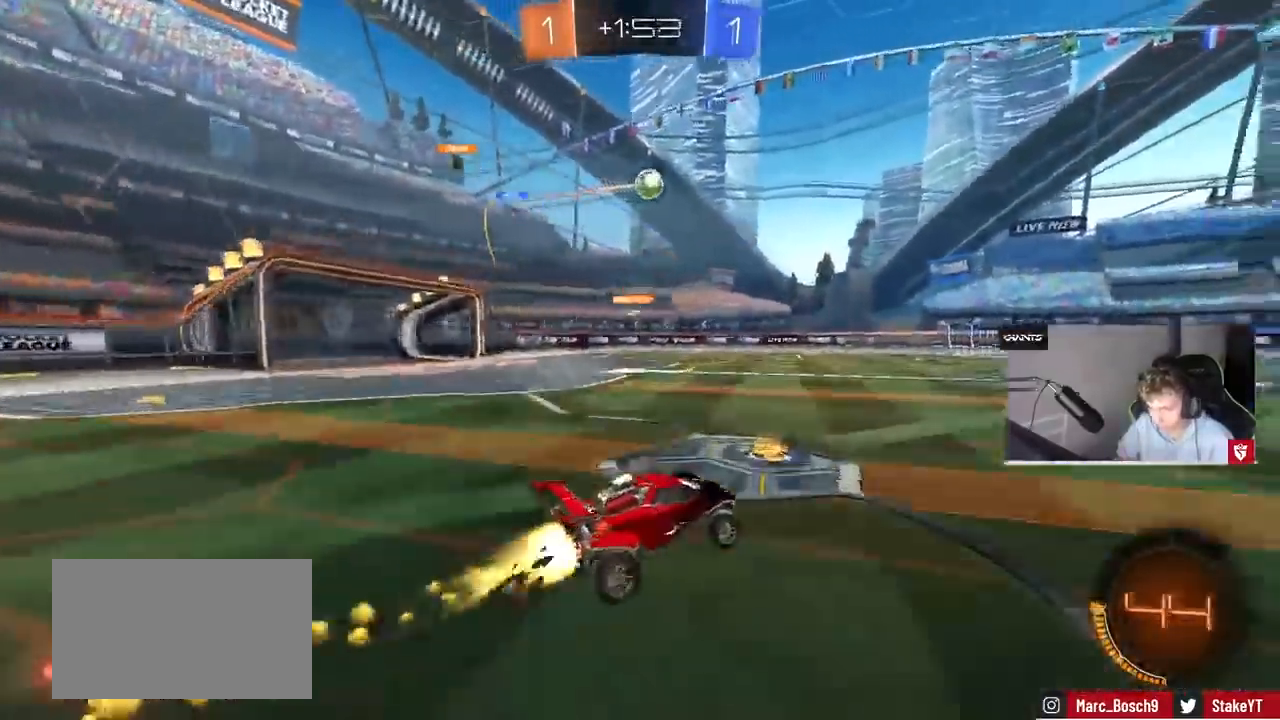
{"keys": ["d", "w"], "mouse": ["left"], "events": [[33, "d", "up"], [133, "a", "up"], [133, "d", "down"], [133, "s", "up"], [167, "d", "up"], [167, "mouse_right", "up"], [267, "a", "down"], [367, "w", "down"], [500, "a", "up"], [500, "d", "down"]]}
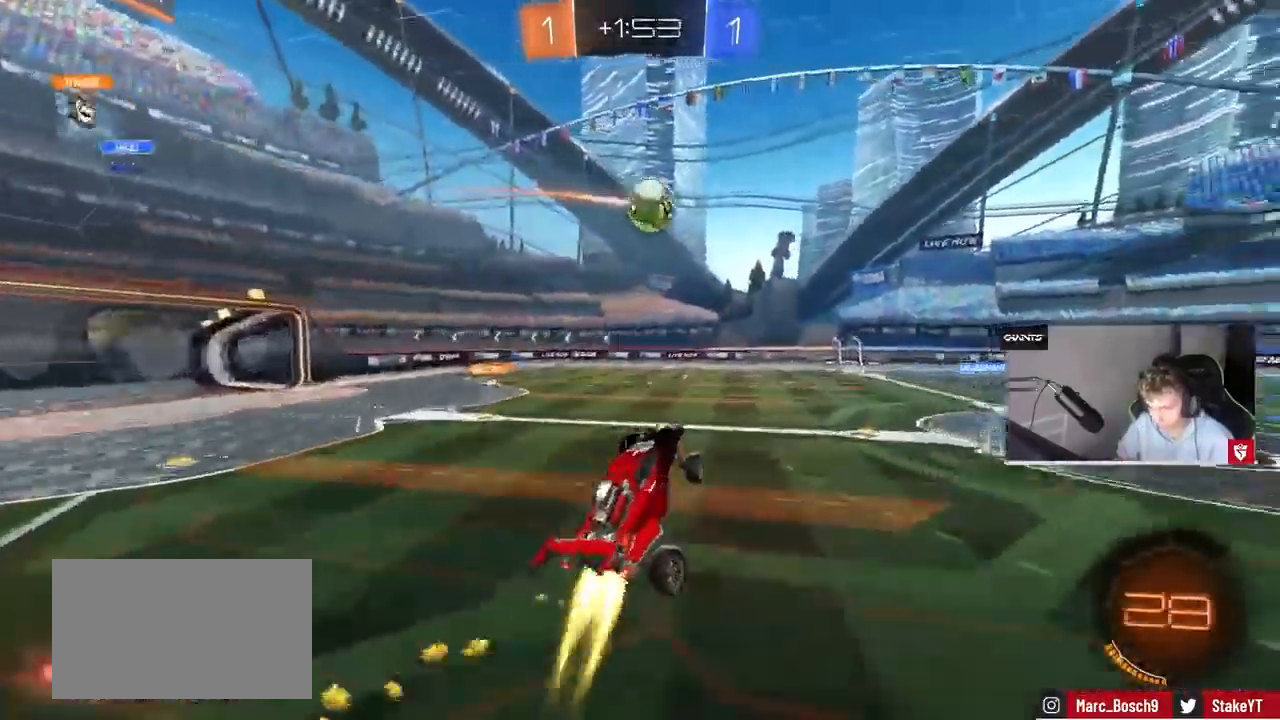
{"keys": ["d", "shift"], "mouse": [], "events": [[33, "d", "up"], [33, "w", "up"], [133, "d", "down"], [267, "shift", "down"], [367, "mouse_right", "down"], [500, "mouse_left", "up"], [500, "mouse_right", "up"]]}
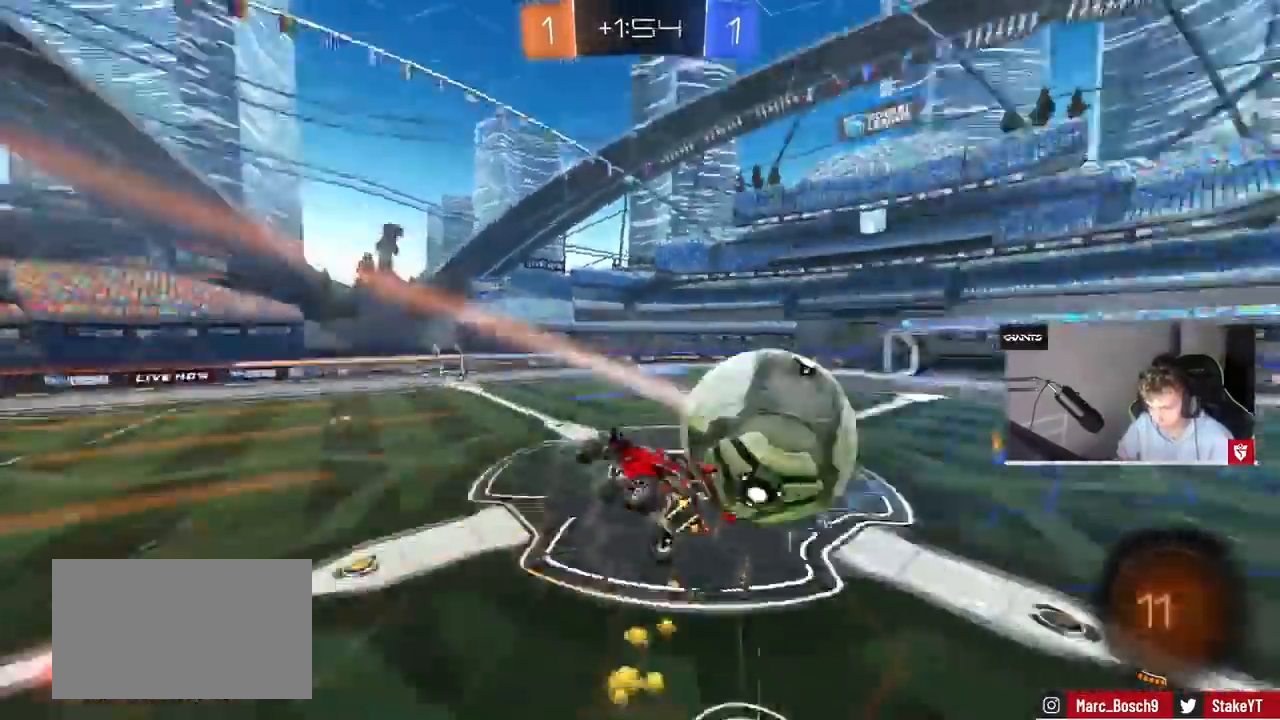
{"keys": ["d", "space"], "mouse": [], "events": [[433, "space", "down"], [467, "shift", "up"]]}
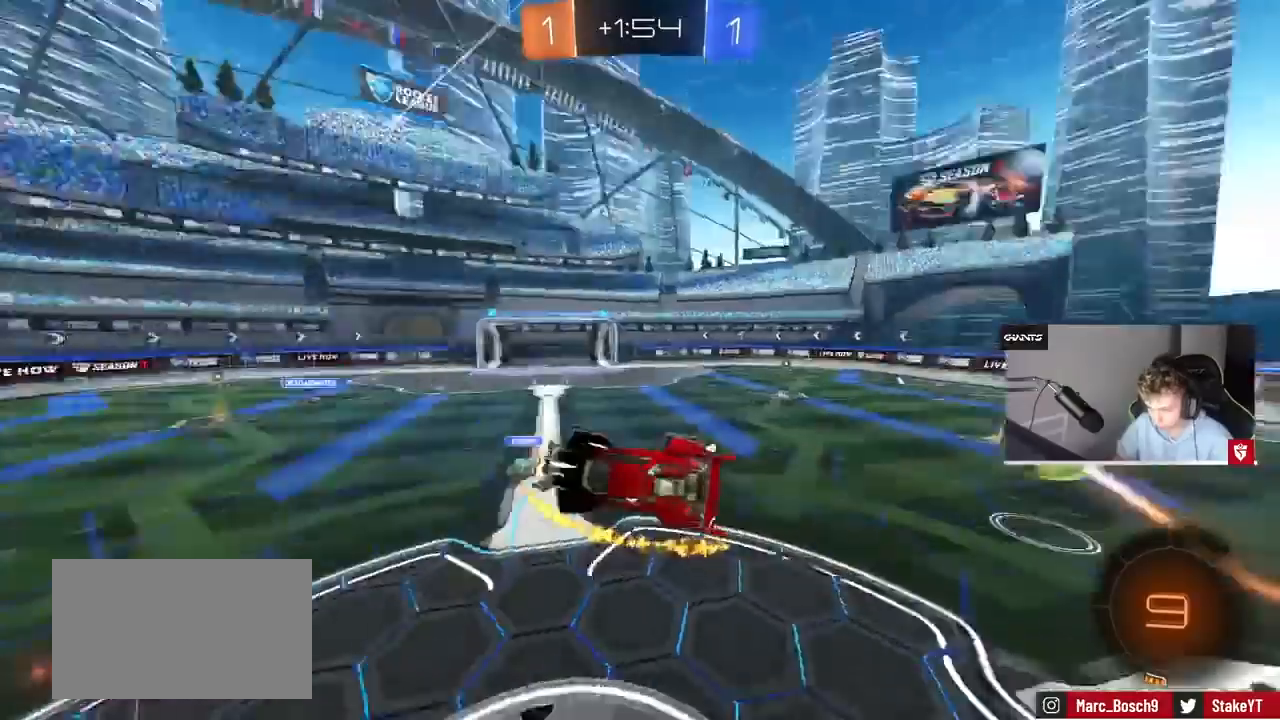
{"keys": ["w"], "mouse": [], "events": [[167, "space", "up"], [233, "d", "up"], [267, "w", "down"], [300, "w", "up"], [500, "w", "down"]]}
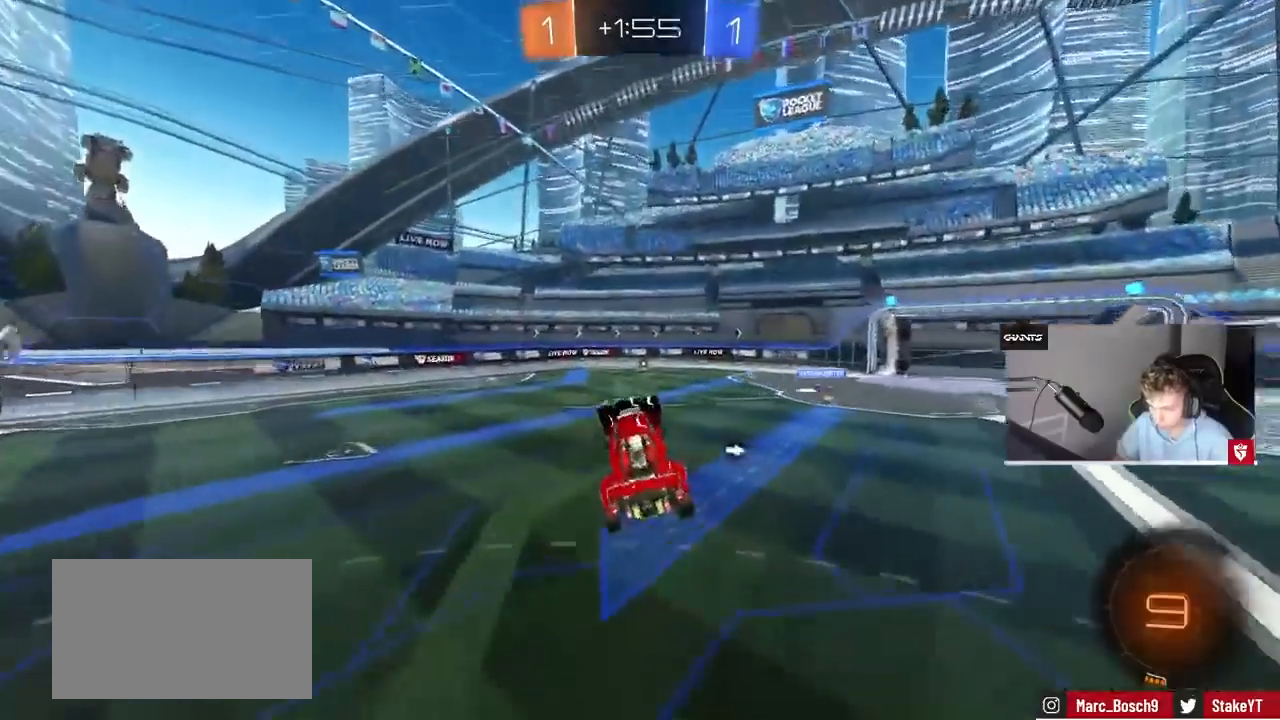
{"keys": ["w"], "mouse": ["left"], "events": [[133, "w", "up"], [267, "a", "down"], [400, "a", "up"], [467, "w", "down"], [500, "mouse_left", "down"]]}
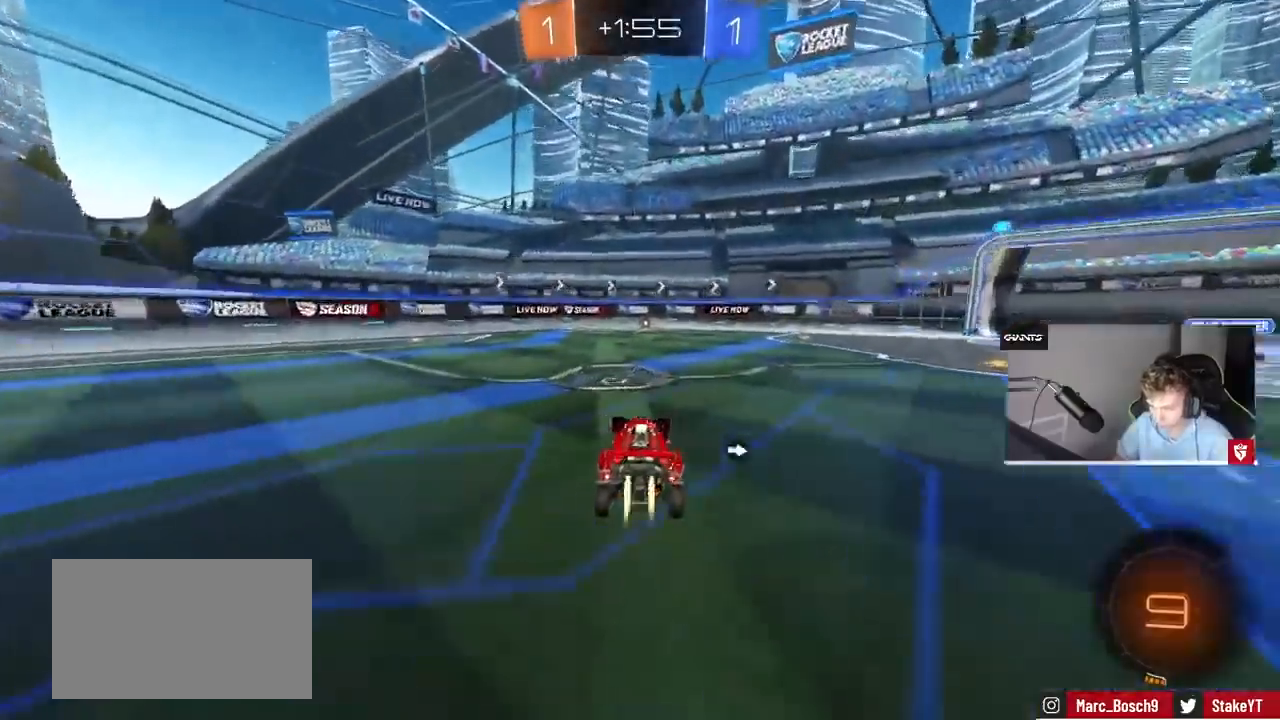
{"keys": ["w"], "mouse": [], "events": [[67, "d", "down"], [200, "d", "up"], [200, "mouse_left", "up"]]}
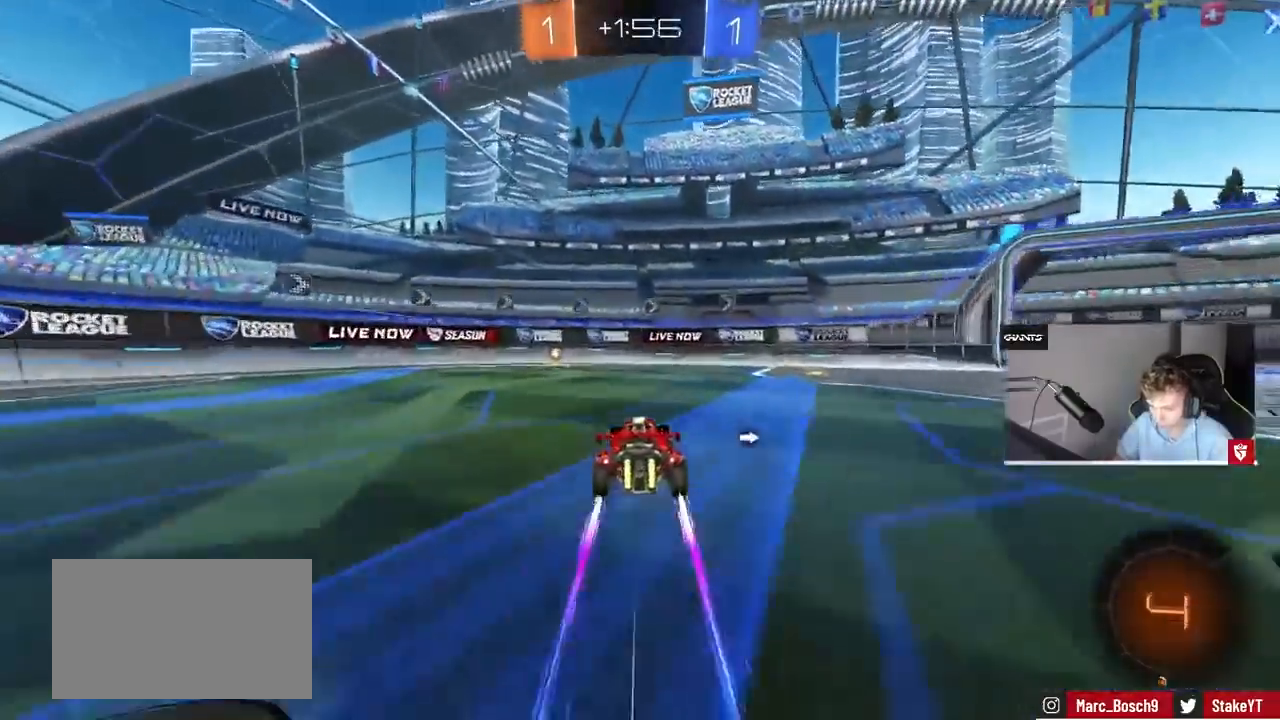
{"keys": ["a", "shift", "w"], "mouse": [], "events": [[33, "a", "down"], [133, "a", "up"], [133, "space", "down"], [300, "mouse_left", "down"], [300, "space", "up"], [400, "a", "down"], [400, "shift", "down"], [433, "mouse_left", "up"]]}
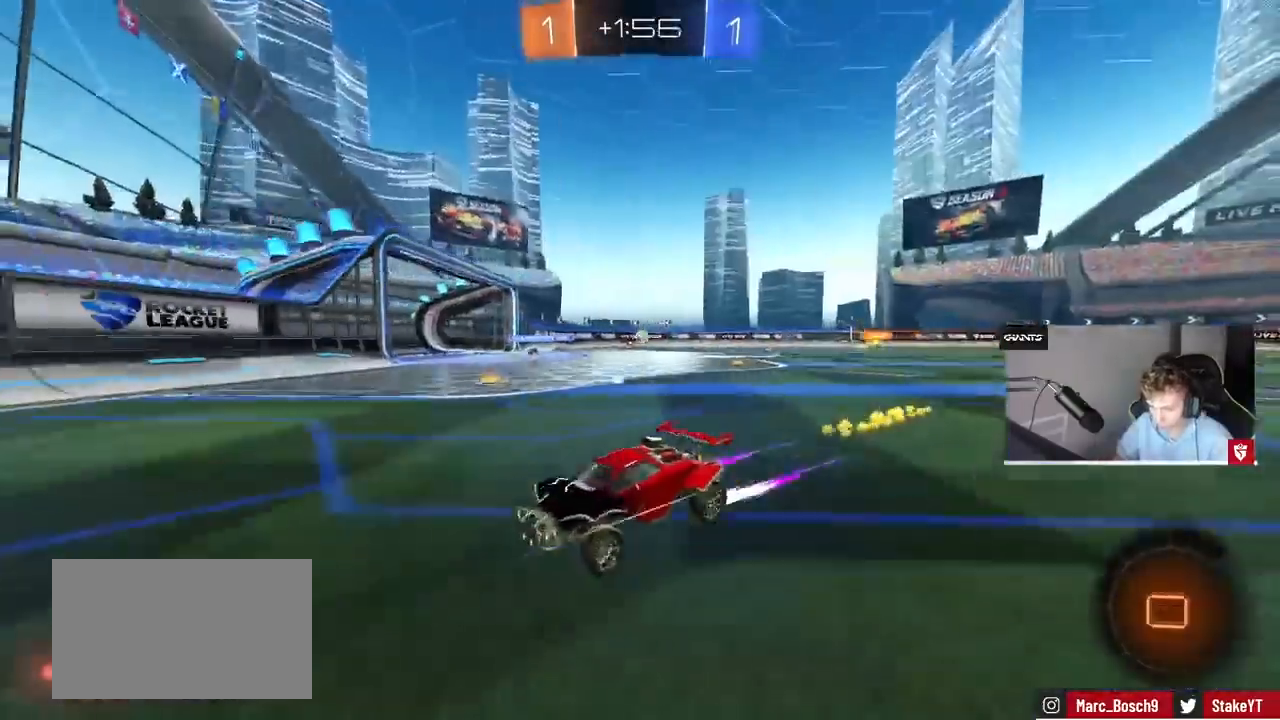
{"keys": ["a", "w"], "mouse": [], "events": [[100, "shift", "up"]]}
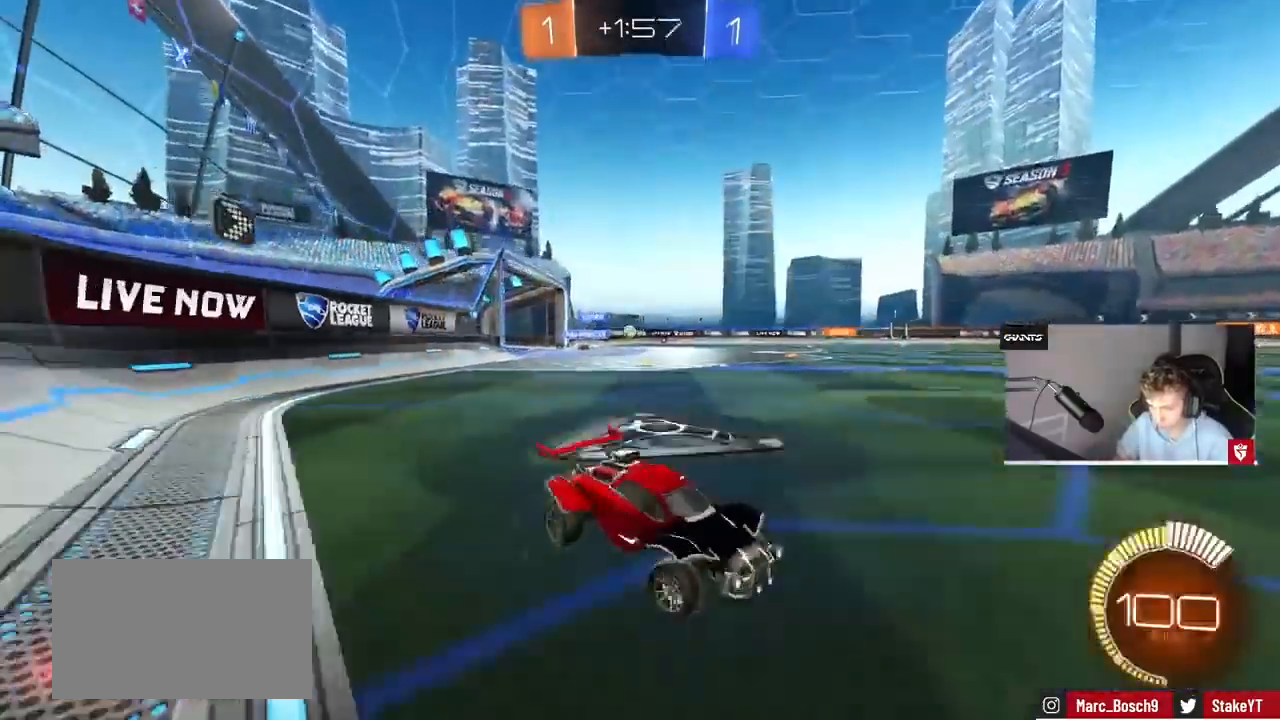
{"keys": ["a", "w"], "mouse": ["left"], "events": [[167, "mouse_left", "down"]]}
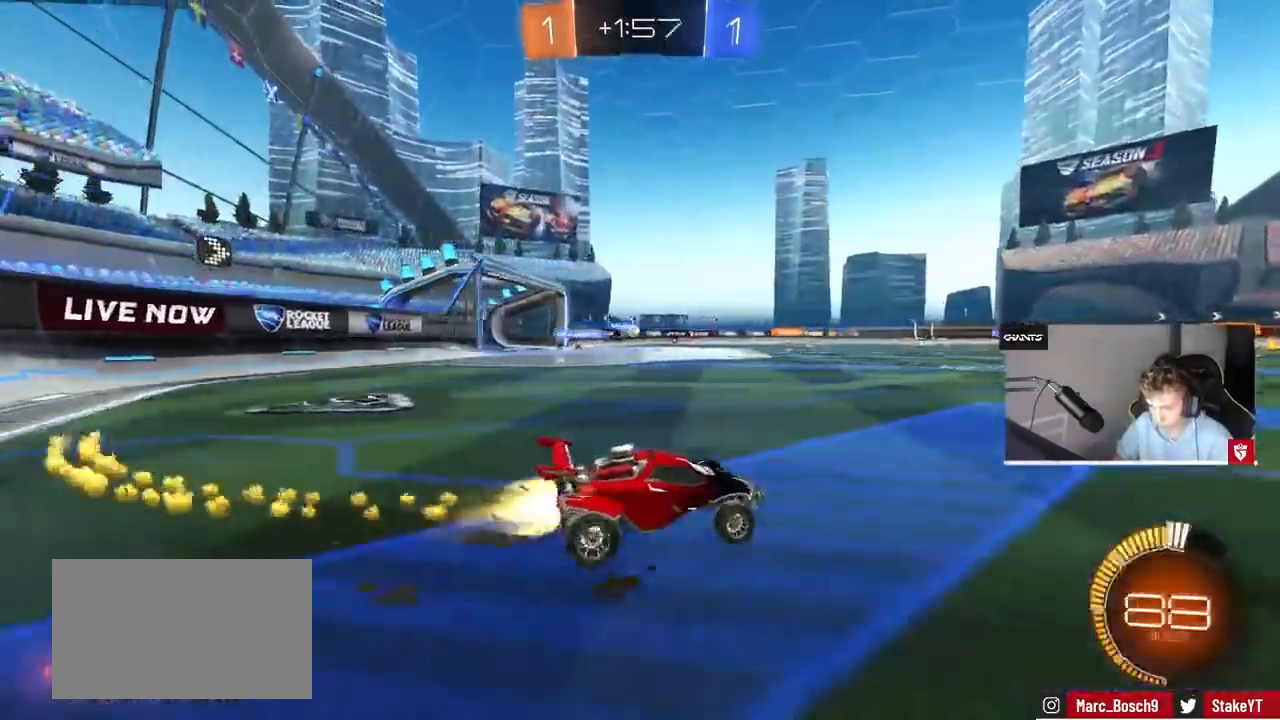
{"keys": ["w"], "mouse": [], "events": [[33, "mouse_left", "up"], [133, "a", "up"]]}
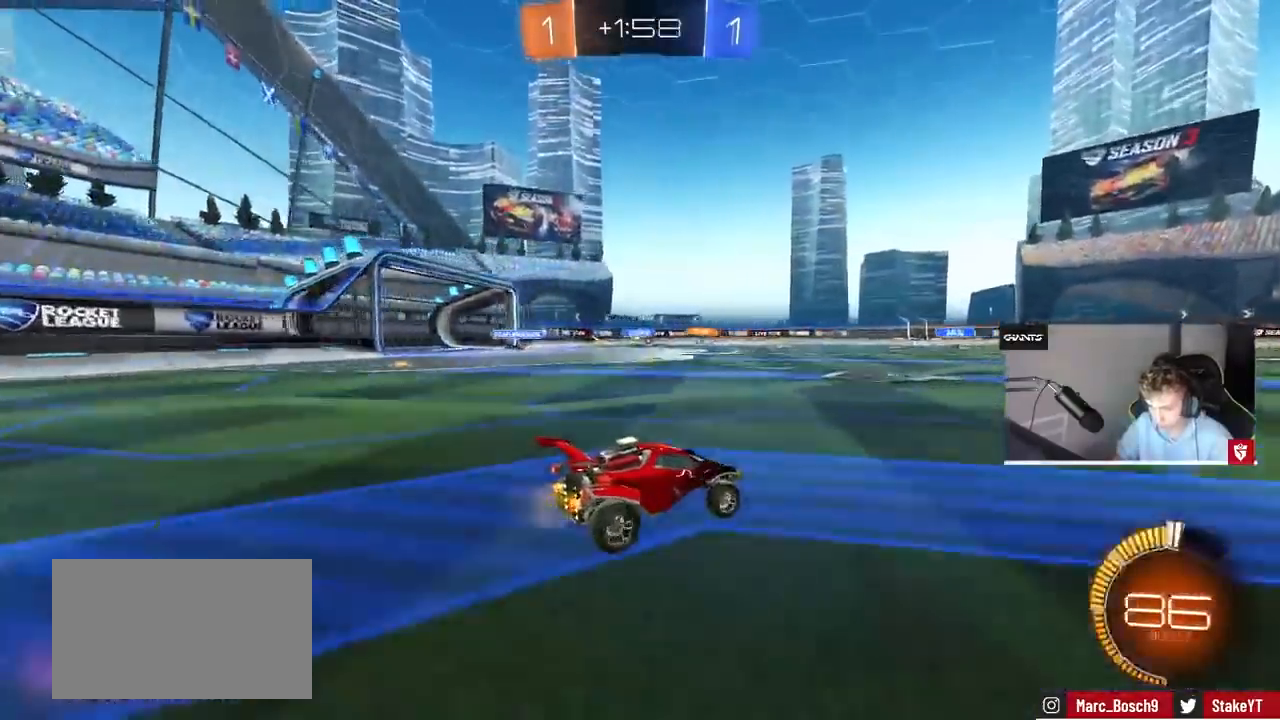
{"keys": ["d", "w"], "mouse": [], "events": [[33, "a", "down"], [367, "a", "up"], [467, "d", "down"]]}
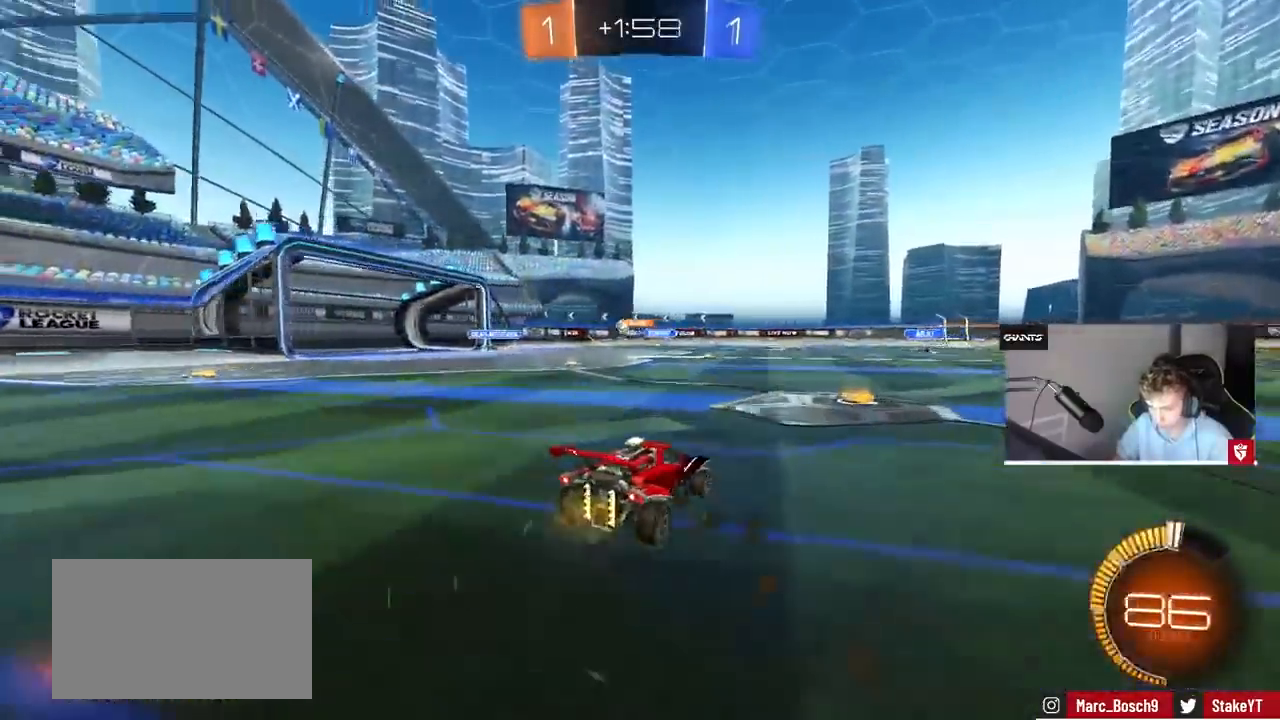
{"keys": ["a", "s"], "mouse": [], "events": [[100, "a", "down"], [100, "d", "up"], [233, "w", "up"], [400, "s", "down"]]}
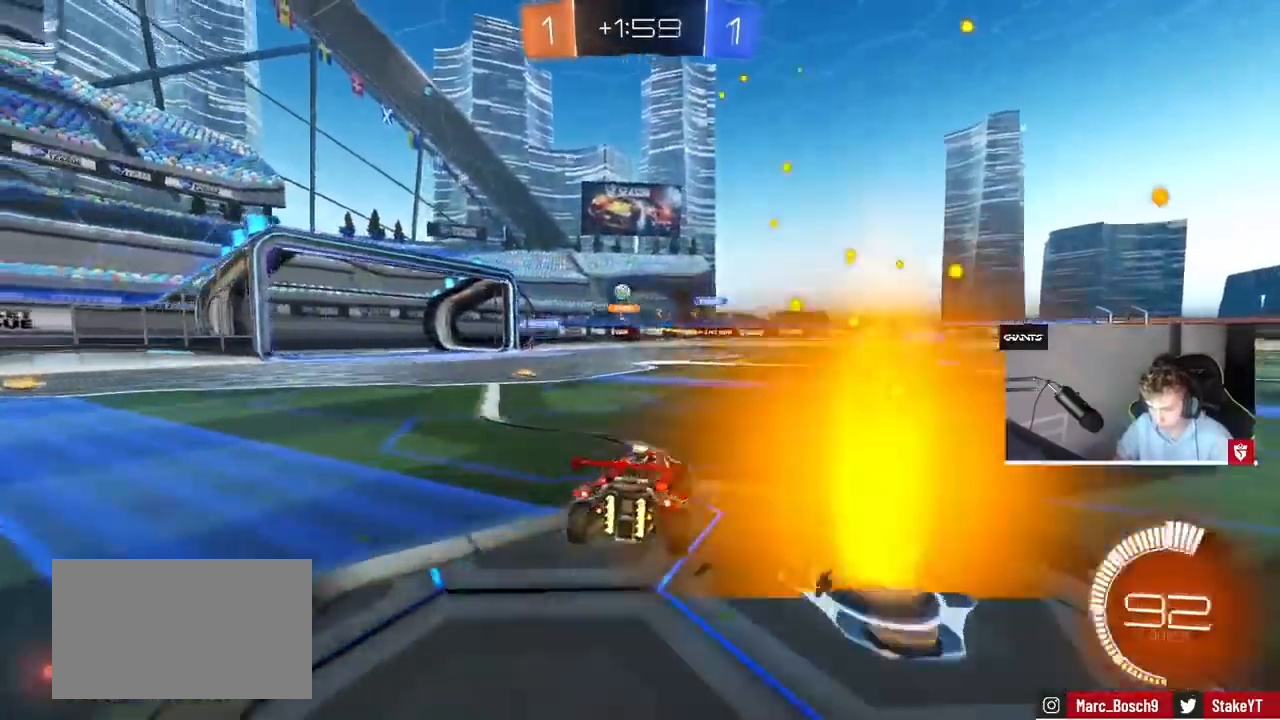
{"keys": ["d"], "mouse": [], "events": [[33, "s", "up"], [267, "a", "up"], [267, "w", "down"], [300, "d", "down"], [400, "w", "up"]]}
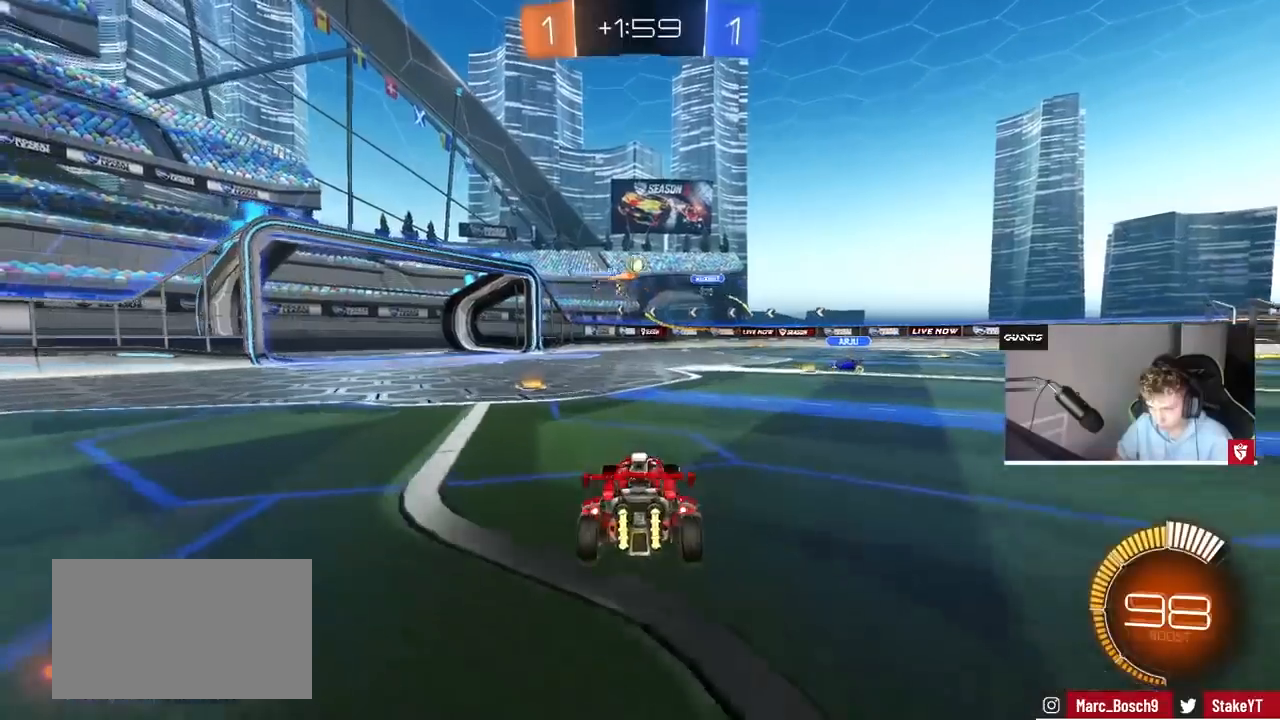
{"keys": ["d", "w"], "mouse": [], "events": [[200, "w", "down"]]}
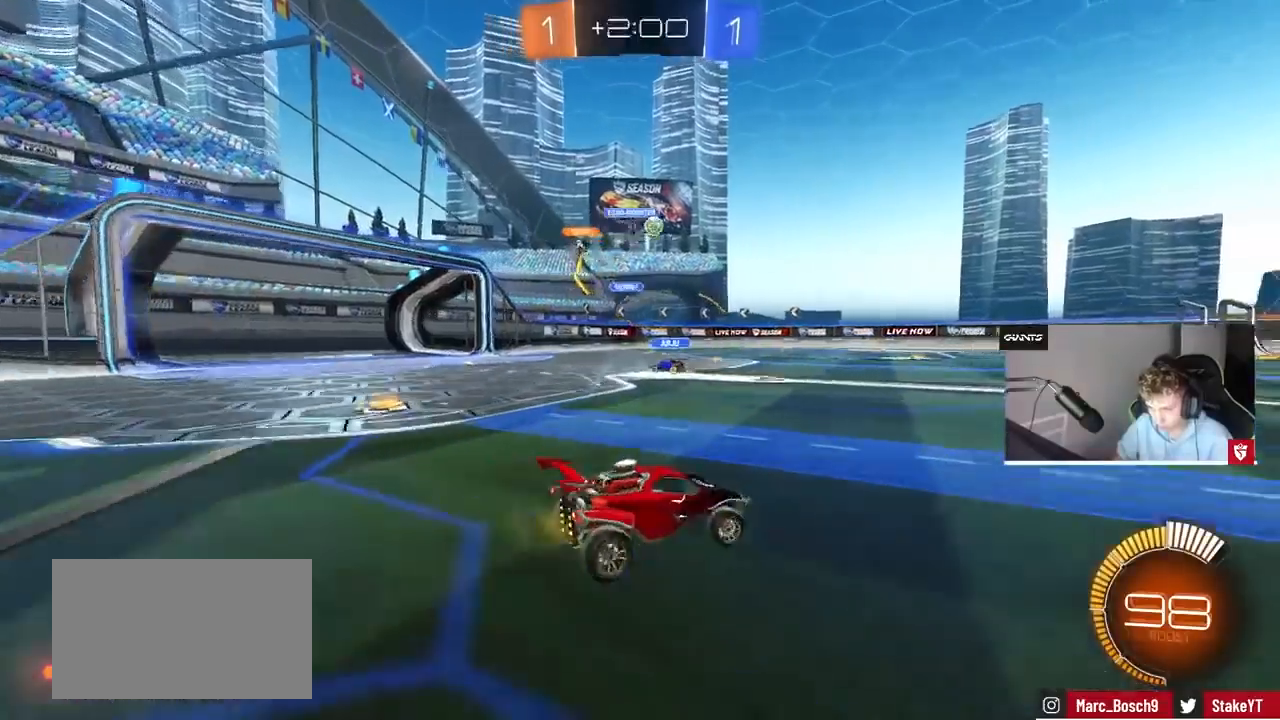
{"keys": ["w"], "mouse": [], "events": [[133, "d", "up"], [133, "mouse_left", "down"], [367, "mouse_left", "up"]]}
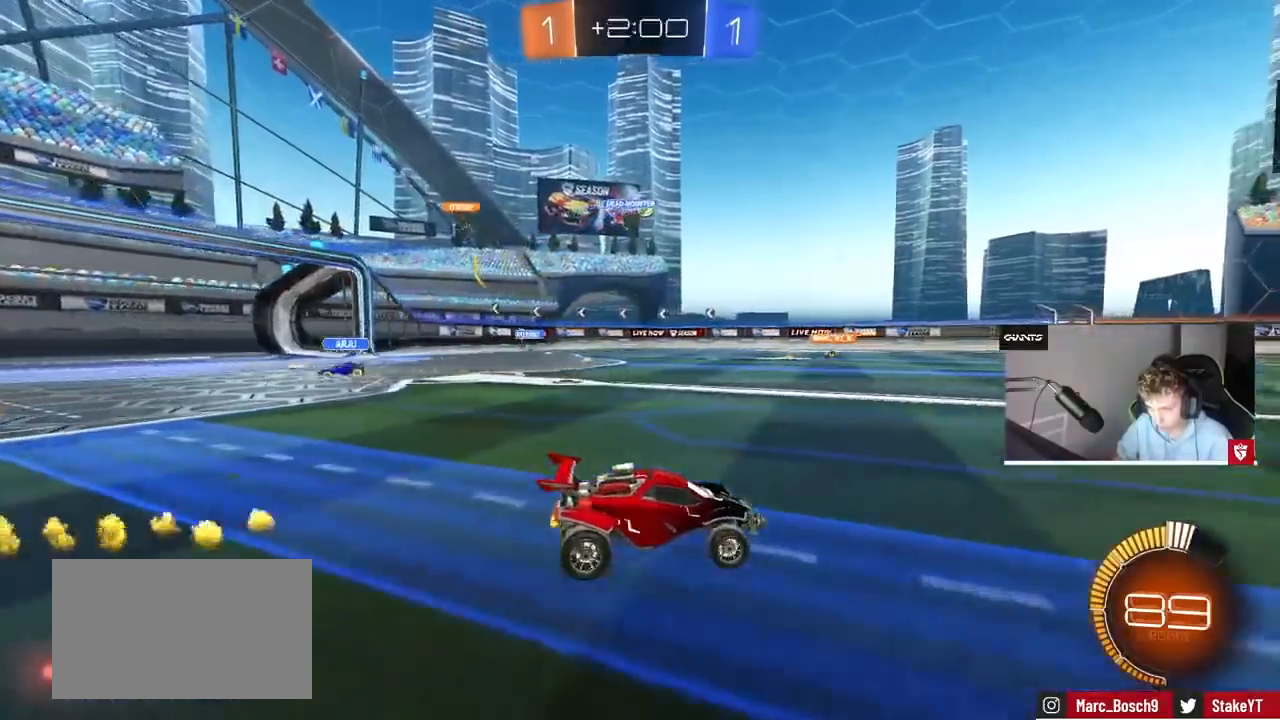
{"keys": ["w"], "mouse": [], "events": []}
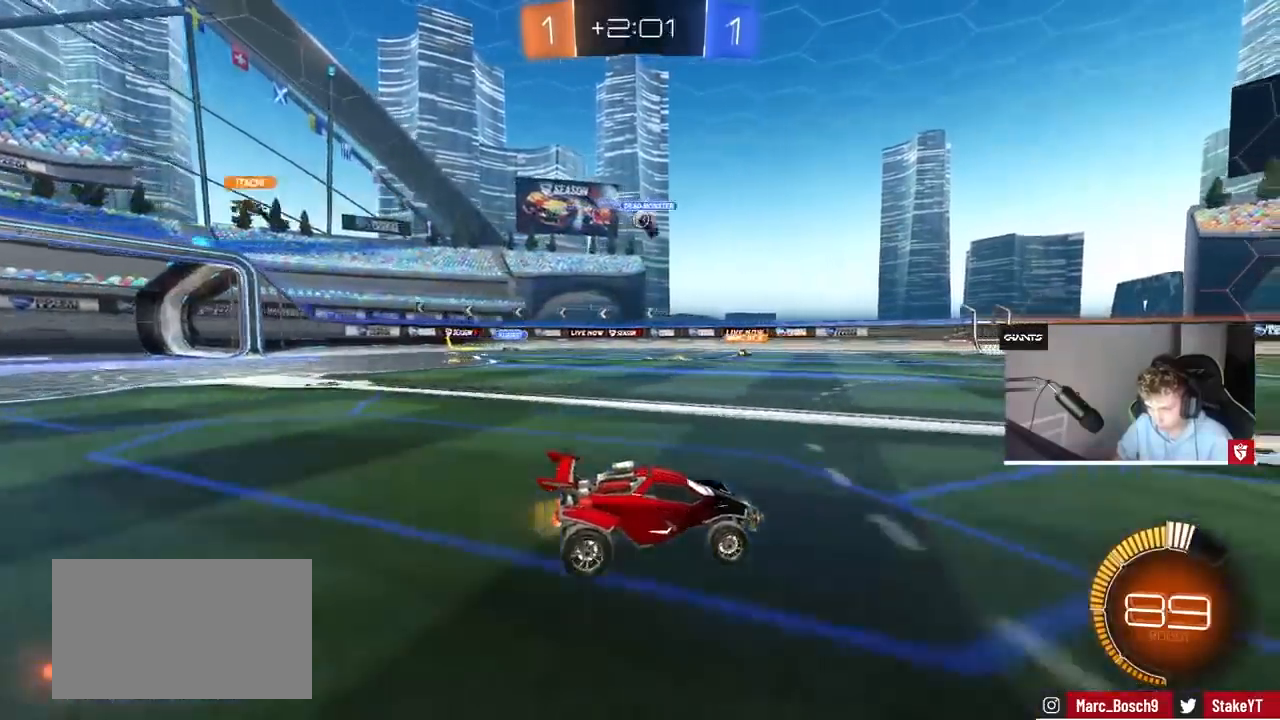
{"keys": ["w"], "mouse": [], "events": [[133, "a", "down"], [233, "shift", "down"], [267, "shift", "up"], [333, "a", "up"]]}